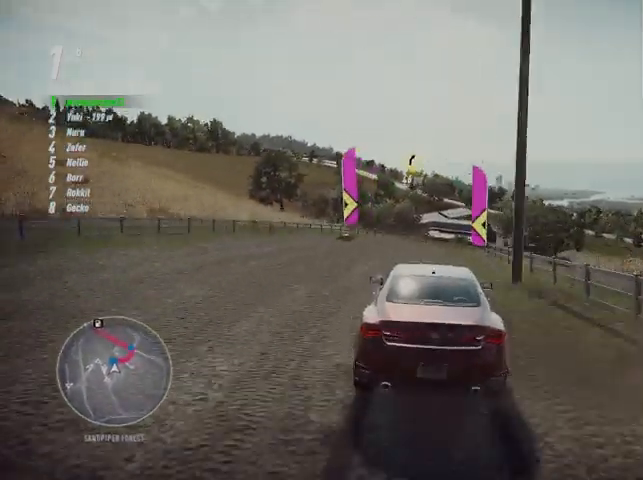
Gameplay with a controller (Xbox layout); each line is a JSON object with the inputs held at the frame after it. "events" lists button and stick changes between this image and that frame as [ms after this image, input, new state], when the widget could be followed in between.
{"buttons": ["R2"], "left_stick": "right", "right_stick": "center", "events": [[251, "left_stick", "up-right"], [292, "R2", "up"], [376, "left_stick", "right"], [418, "R2", "down"]]}
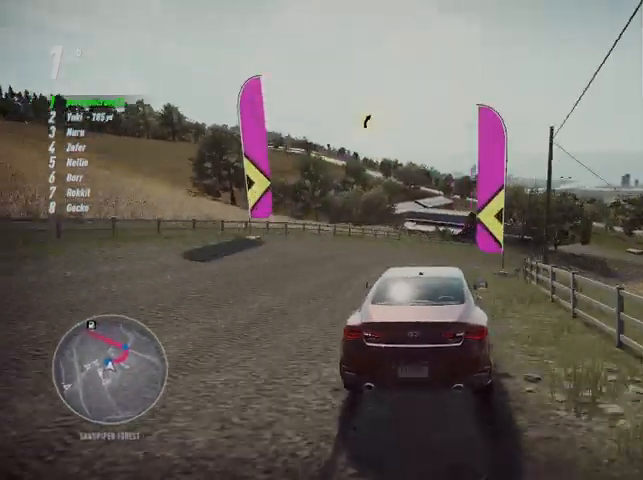
{"buttons": ["R2"], "left_stick": "right", "right_stick": "center", "events": [[125, "A", "down"], [209, "A", "up"]]}
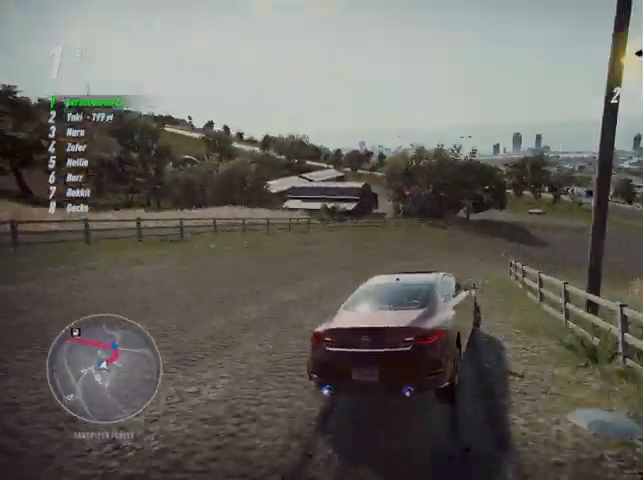
{"buttons": ["R2"], "left_stick": "right", "right_stick": "center", "events": []}
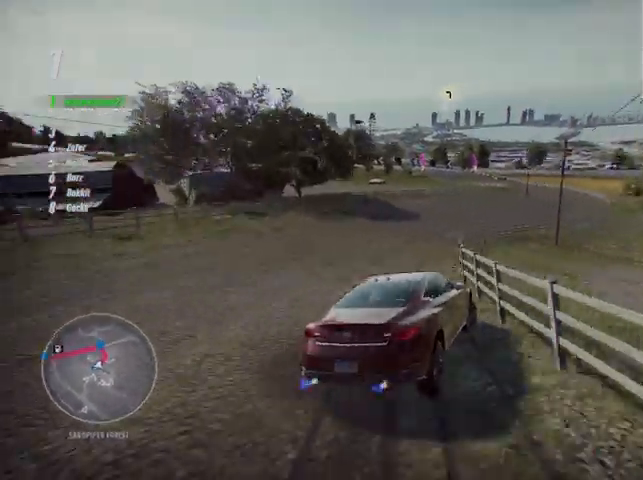
{"buttons": ["R2"], "left_stick": "center", "right_stick": "center", "events": [[83, "left_stick", "center"], [250, "left_stick", "left"], [459, "left_stick", "center"]]}
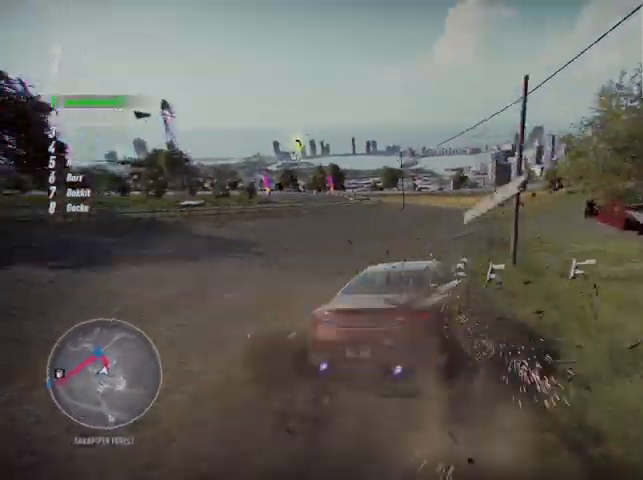
{"buttons": ["R2"], "left_stick": "left", "right_stick": "center", "events": [[209, "left_stick", "left"]]}
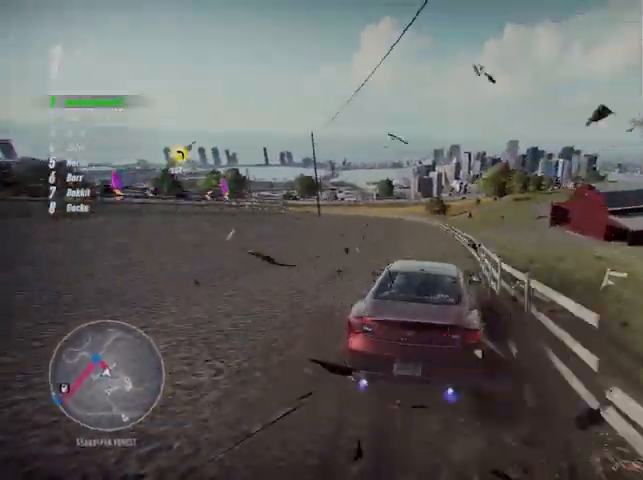
{"buttons": ["R2"], "left_stick": "left", "right_stick": "center", "events": [[125, "left_stick", "center"], [334, "left_stick", "left"]]}
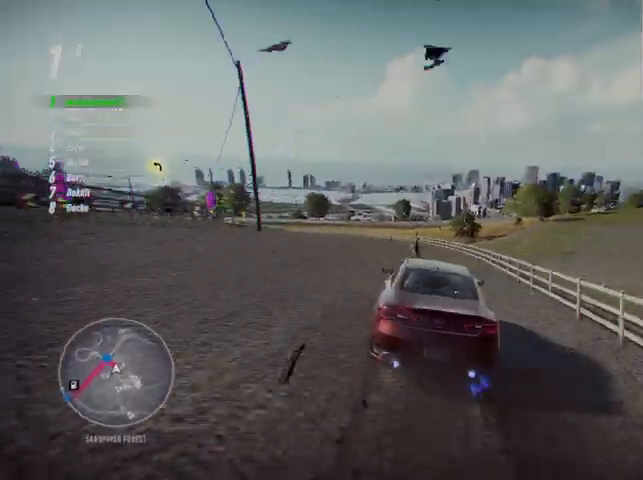
{"buttons": ["R2"], "left_stick": "left", "right_stick": "center", "events": [[84, "R2", "up"], [209, "R2", "down"]]}
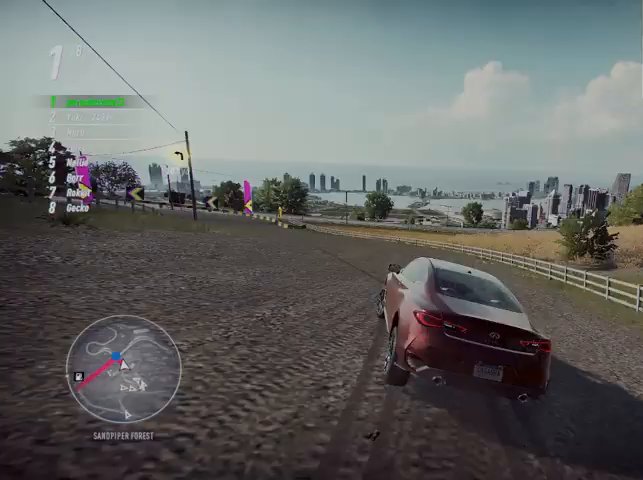
{"buttons": ["R2"], "left_stick": "up-right", "right_stick": "center", "events": [[417, "left_stick", "up-right"]]}
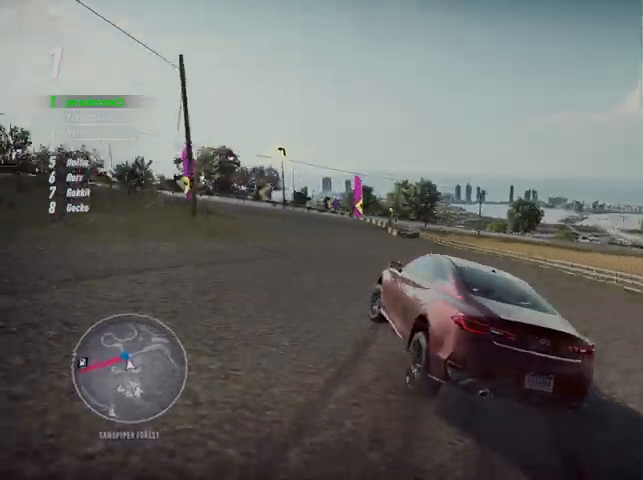
{"buttons": ["R2"], "left_stick": "left", "right_stick": "center", "events": [[84, "left_stick", "up-left"], [167, "left_stick", "left"]]}
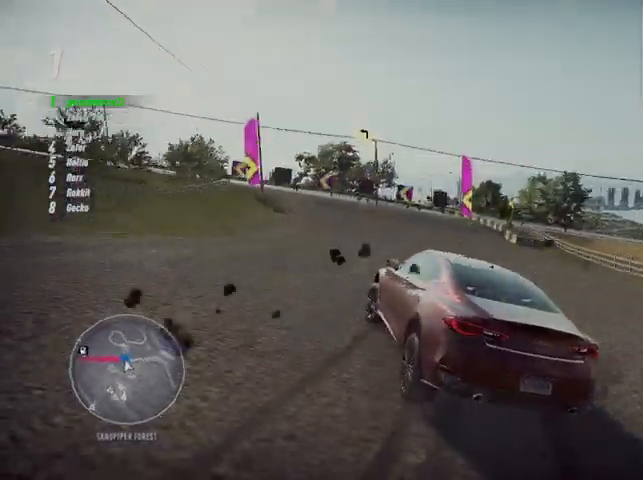
{"buttons": ["R2"], "left_stick": "left", "right_stick": "center", "events": [[167, "left_stick", "up-right"], [292, "left_stick", "left"]]}
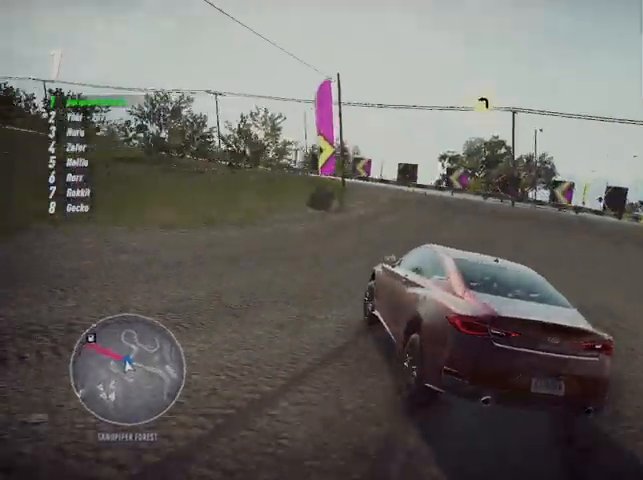
{"buttons": ["R2"], "left_stick": "left", "right_stick": "center", "events": [[41, "left_stick", "right"], [458, "left_stick", "left"]]}
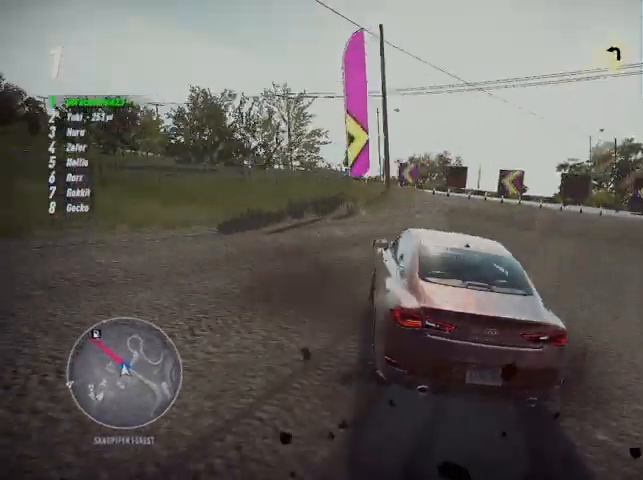
{"buttons": ["A", "R2"], "left_stick": "center", "right_stick": "center", "events": [[125, "B", "down"], [209, "B", "up"], [250, "left_stick", "up-left"], [334, "A", "down"], [375, "left_stick", "center"]]}
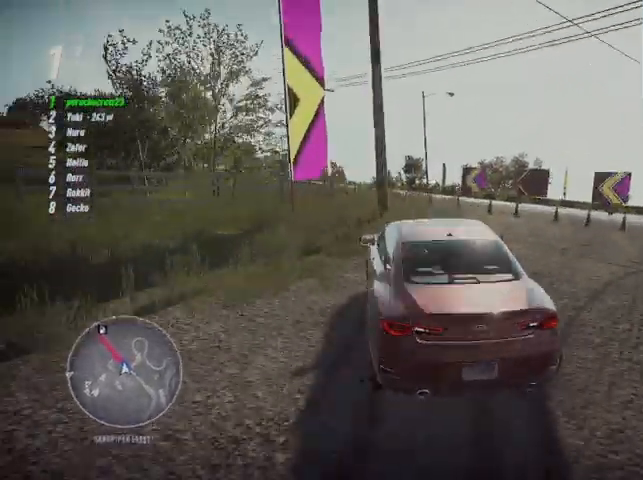
{"buttons": ["A", "R2"], "left_stick": "left", "right_stick": "center", "events": [[209, "left_stick", "left"]]}
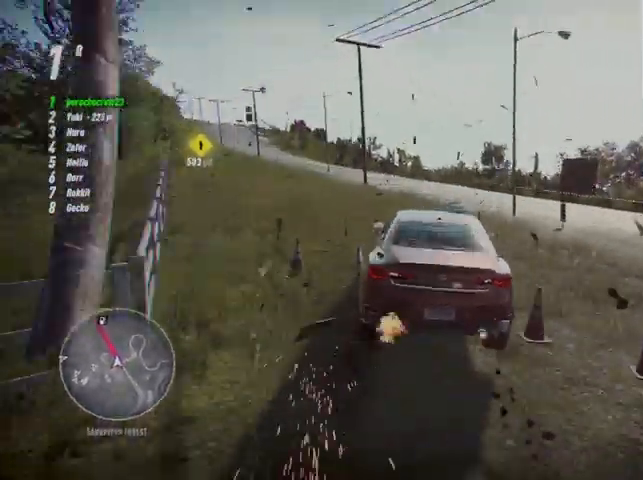
{"buttons": ["A", "R2"], "left_stick": "center", "right_stick": "center", "events": [[250, "left_stick", "center"]]}
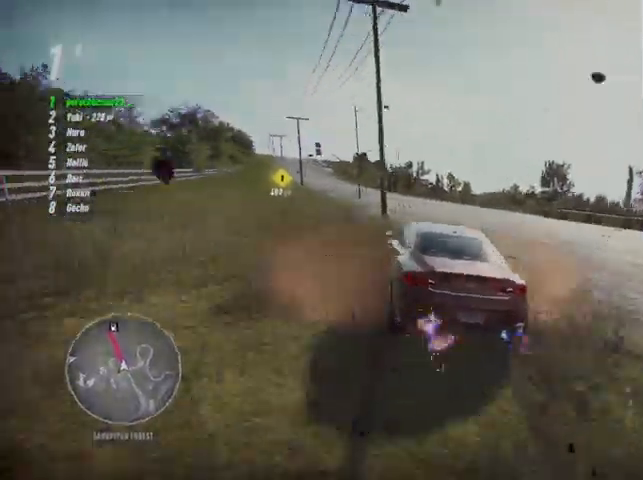
{"buttons": ["A", "R2"], "left_stick": "left", "right_stick": "center", "events": [[500, "left_stick", "left"]]}
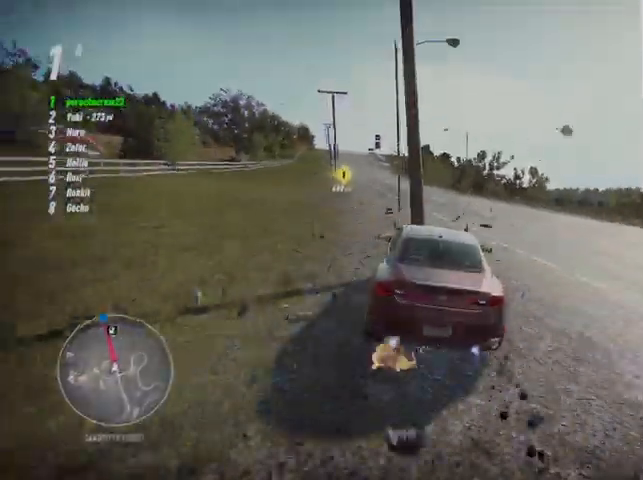
{"buttons": ["A", "R2"], "left_stick": "left", "right_stick": "center", "events": []}
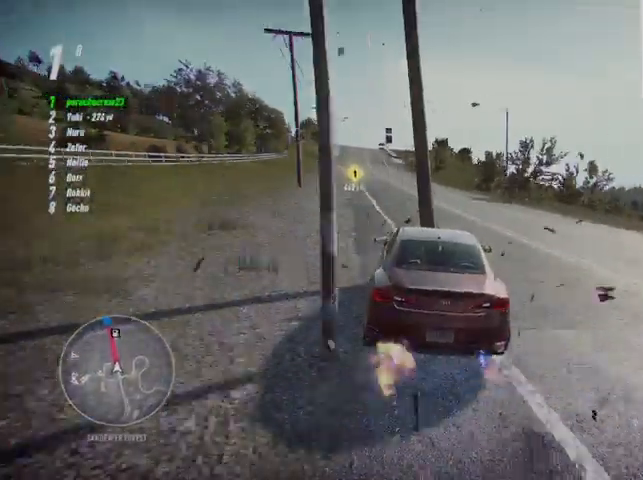
{"buttons": ["A", "R2"], "left_stick": "up", "right_stick": "center", "events": [[376, "left_stick", "up-left"], [501, "left_stick", "up"]]}
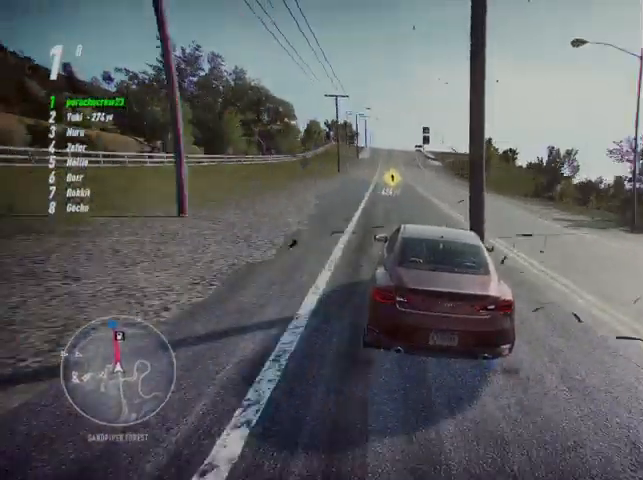
{"buttons": ["A", "R2"], "left_stick": "up", "right_stick": "center", "events": []}
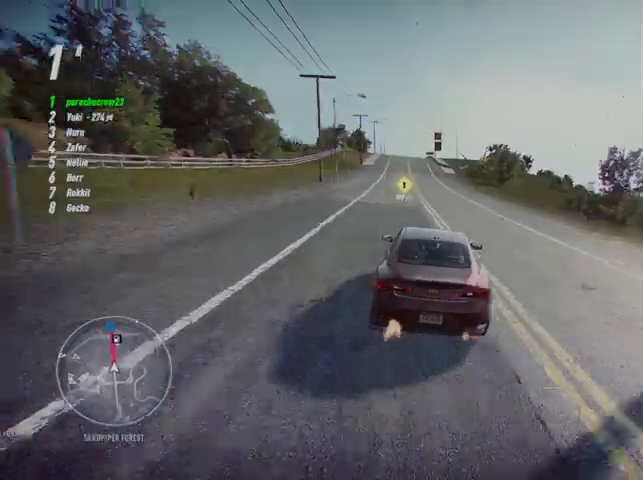
{"buttons": ["A", "R2"], "left_stick": "up", "right_stick": "center", "events": []}
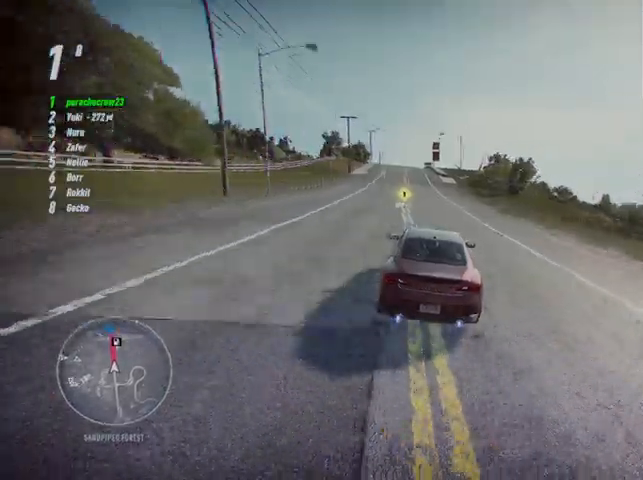
{"buttons": ["R2"], "left_stick": "up", "right_stick": "center", "events": [[500, "A", "up"]]}
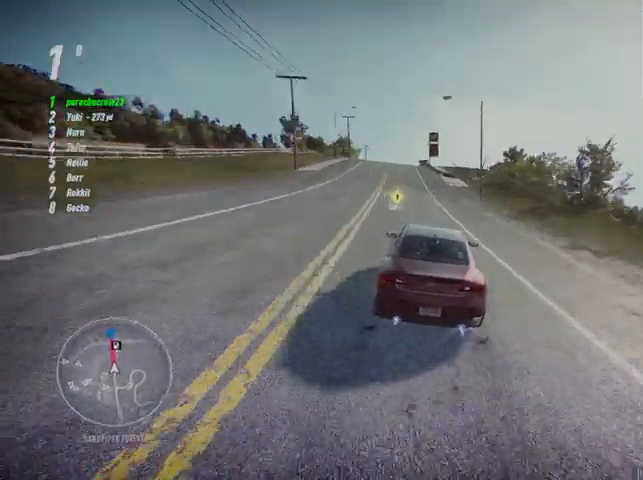
{"buttons": ["R2"], "left_stick": "up", "right_stick": "center", "events": []}